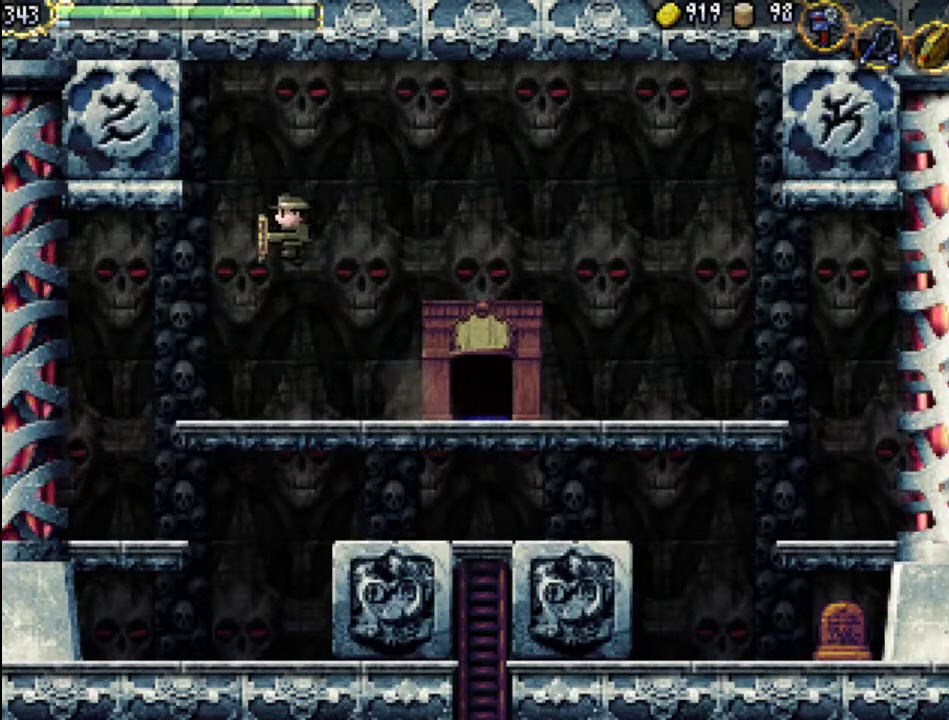
Gameplay with a controller (Xbox layout); each line is a JSON object with the inputs held at the frame after it. "events" lists button and stick changes between this image and that frame as [ms after this image, input, new state], when the widget could be followed in between. Not read: L3 R3 left_stick right_stick.
{"buttons": ["DPAD_LEFT"], "events": [[433, "A", "up"]]}
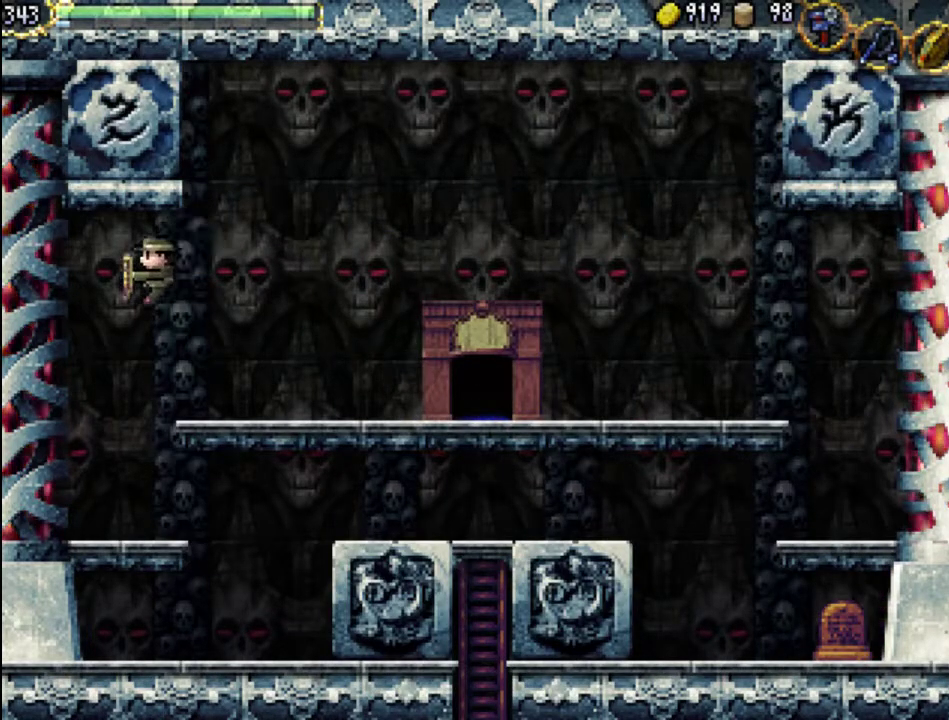
{"buttons": ["DPAD_RIGHT"], "events": [[133, "DPAD_LEFT", "up"], [233, "DPAD_RIGHT", "down"]]}
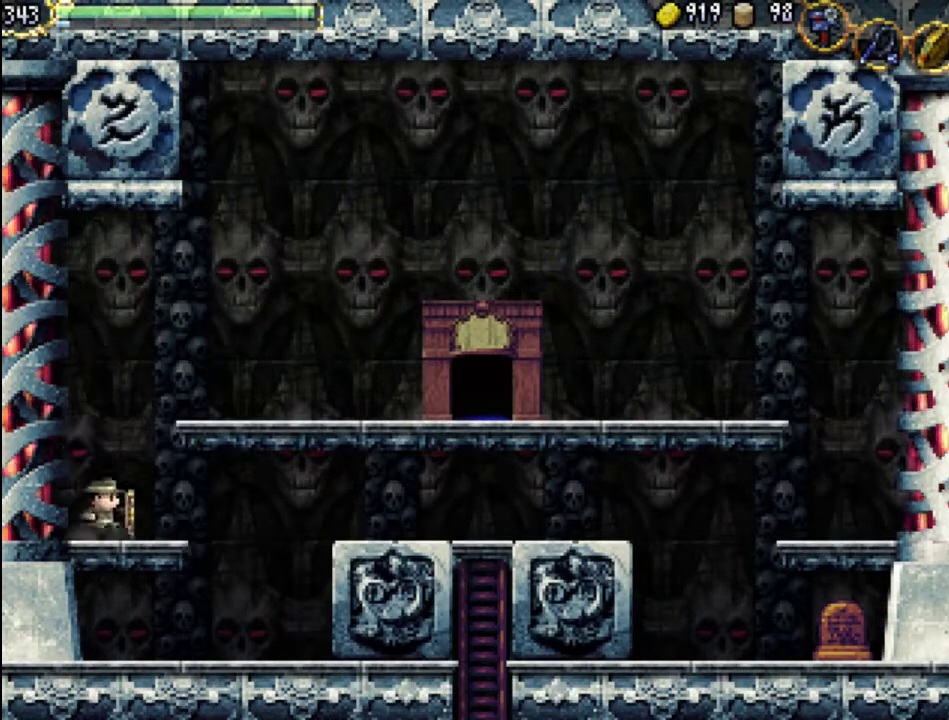
{"buttons": ["DPAD_RIGHT"], "events": [[200, "A", "down"], [367, "A", "up"]]}
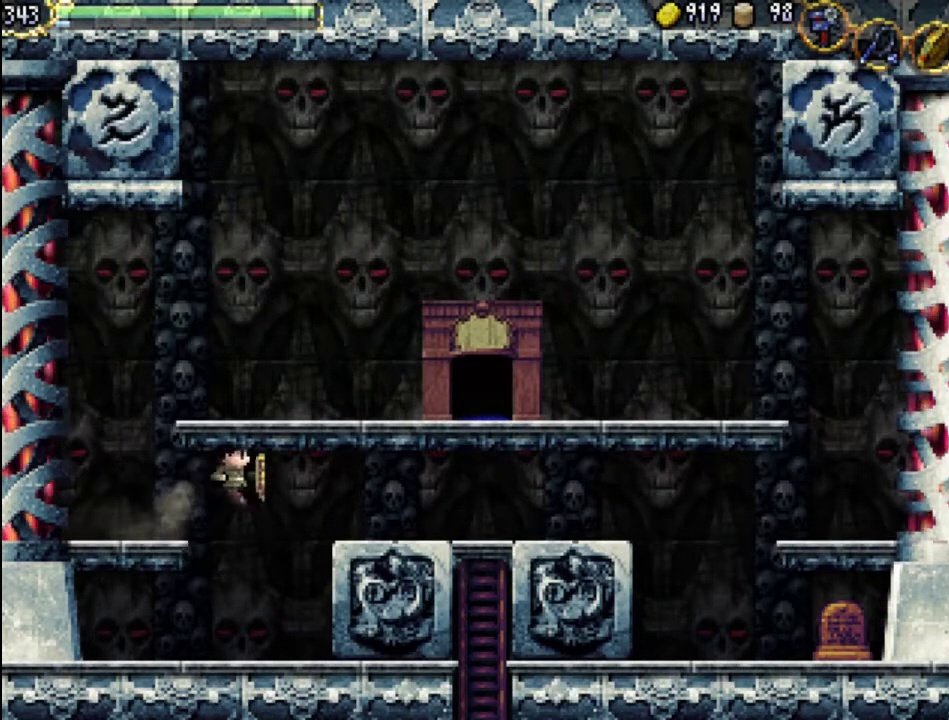
{"buttons": ["DPAD_RIGHT"], "events": [[200, "A", "down"], [400, "A", "up"]]}
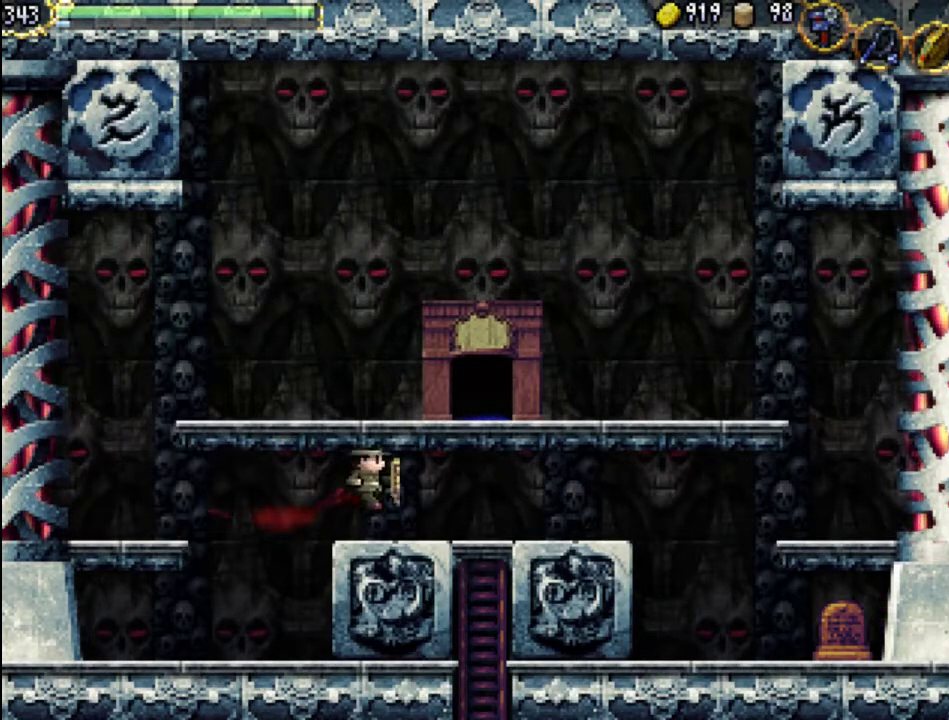
{"buttons": ["DPAD_DOWN"], "events": [[367, "DPAD_DOWN", "down"], [400, "DPAD_RIGHT", "up"]]}
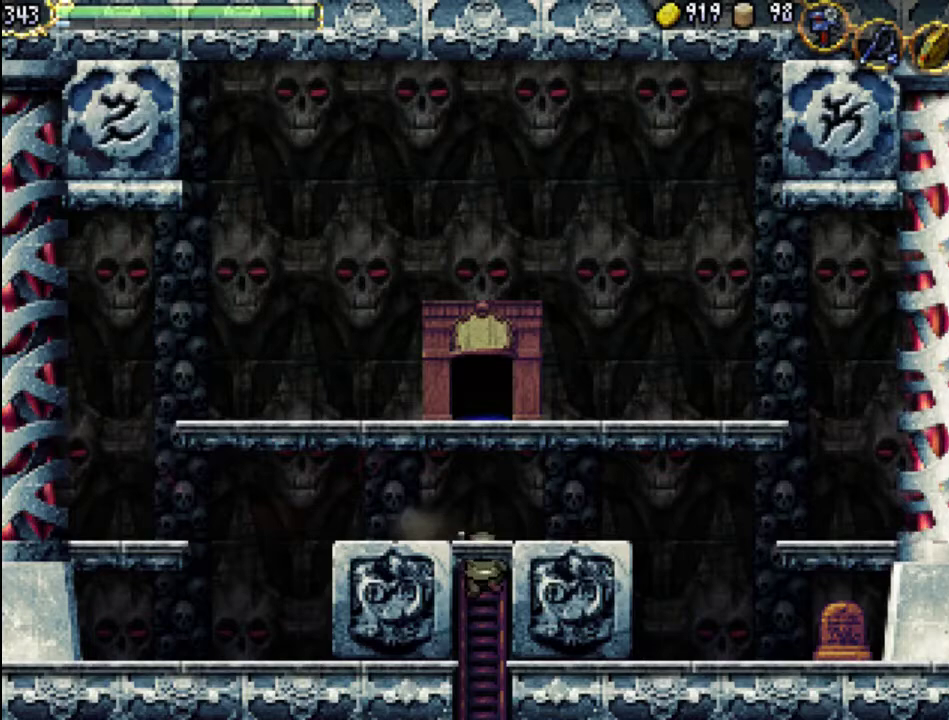
{"buttons": ["DPAD_DOWN"], "events": []}
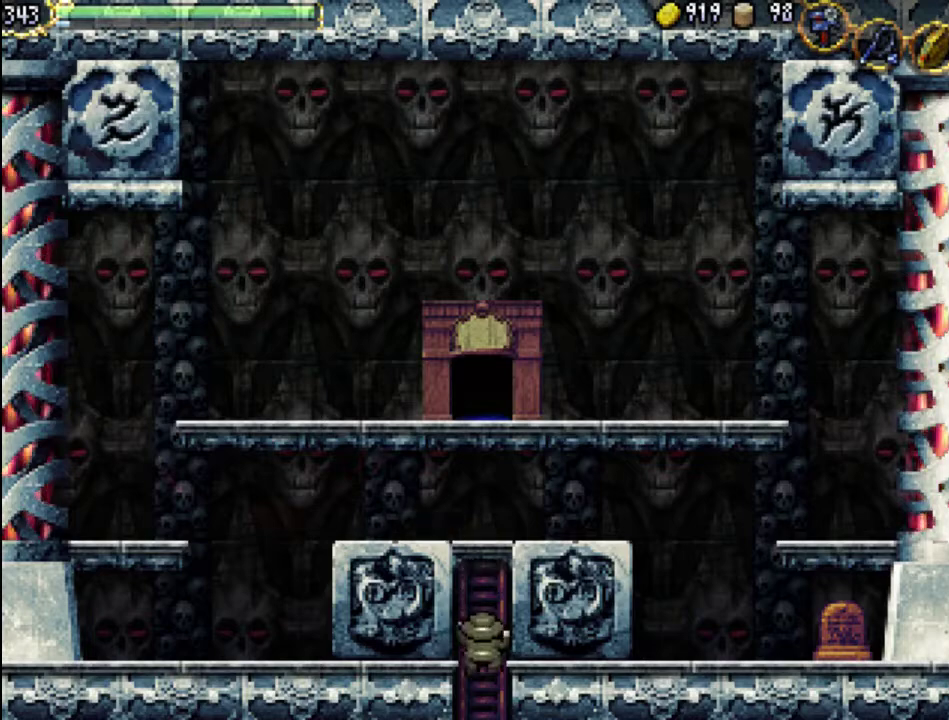
{"buttons": ["DPAD_DOWN"], "events": []}
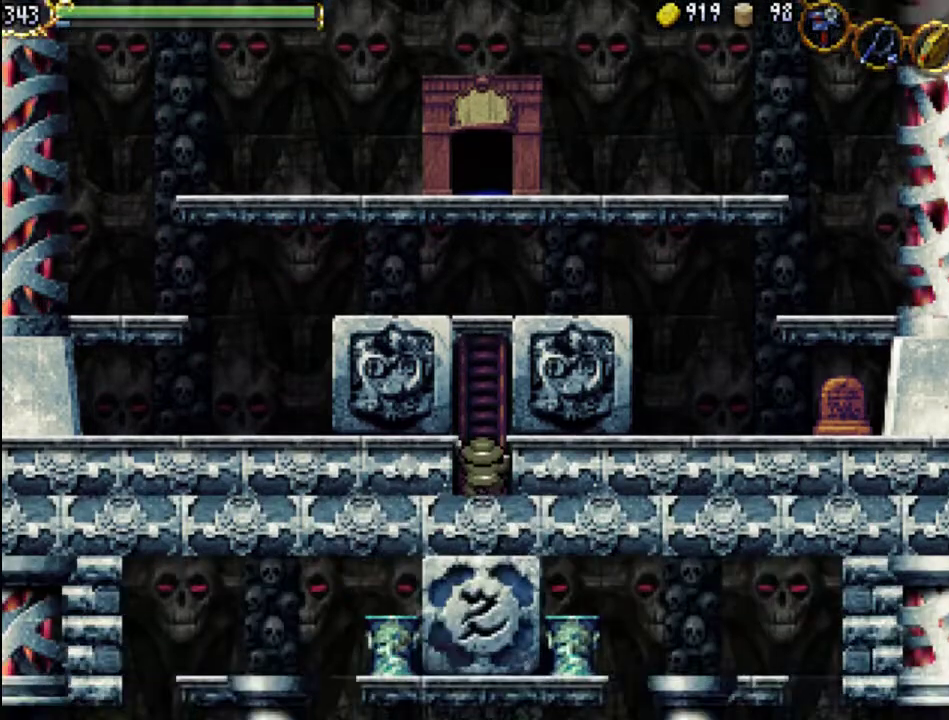
{"buttons": ["DPAD_DOWN"], "events": []}
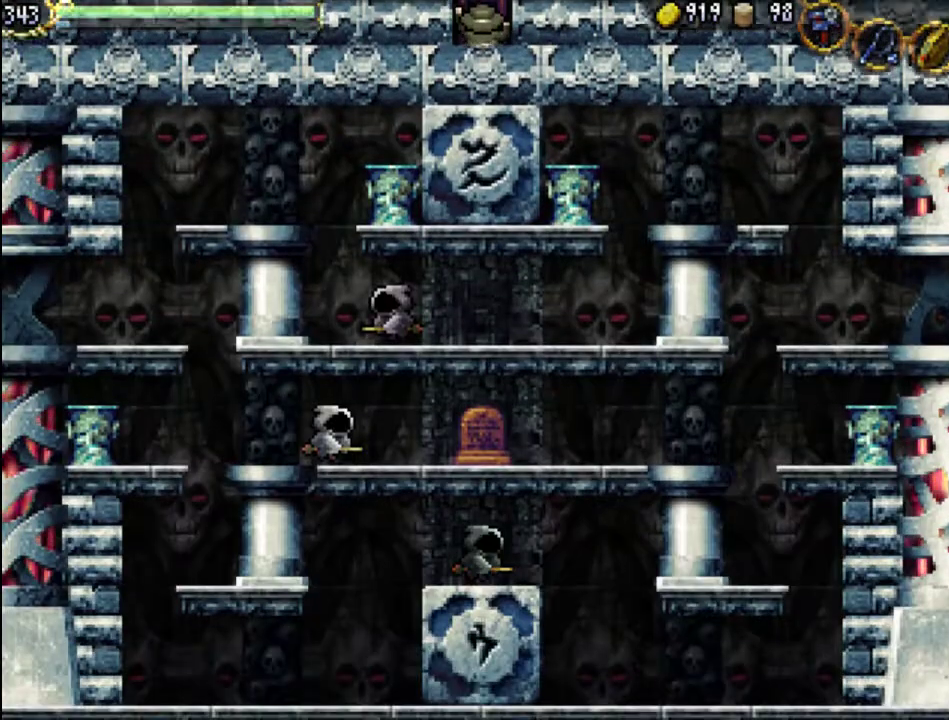
{"buttons": ["DPAD_DOWN"], "events": []}
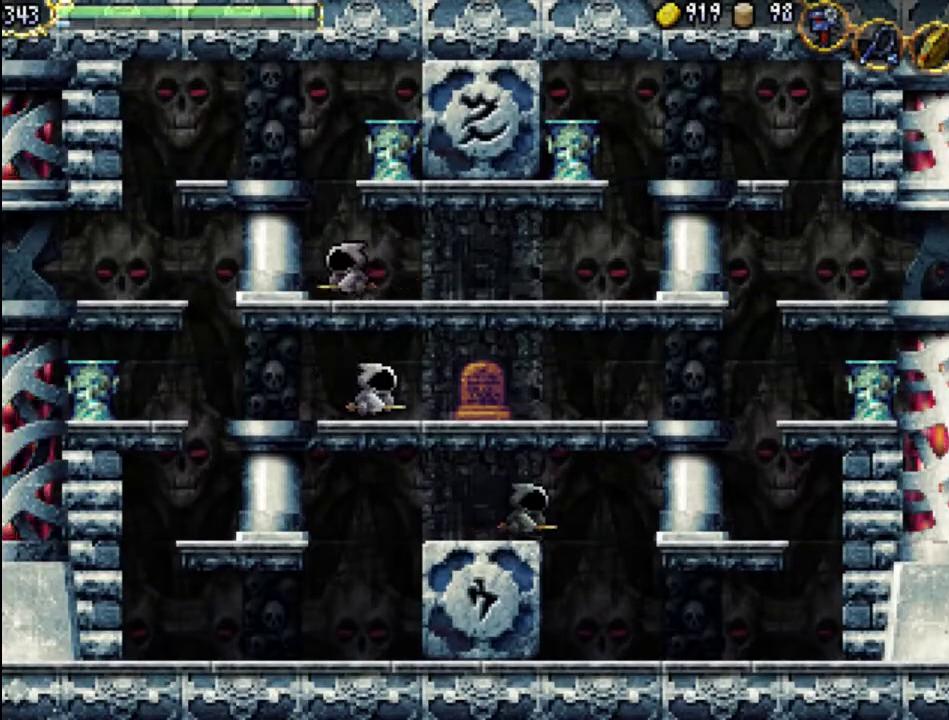
{"buttons": ["DPAD_RIGHT"], "events": [[133, "DPAD_RIGHT", "down"], [233, "DPAD_DOWN", "up"], [233, "X", "down"], [400, "X", "up"]]}
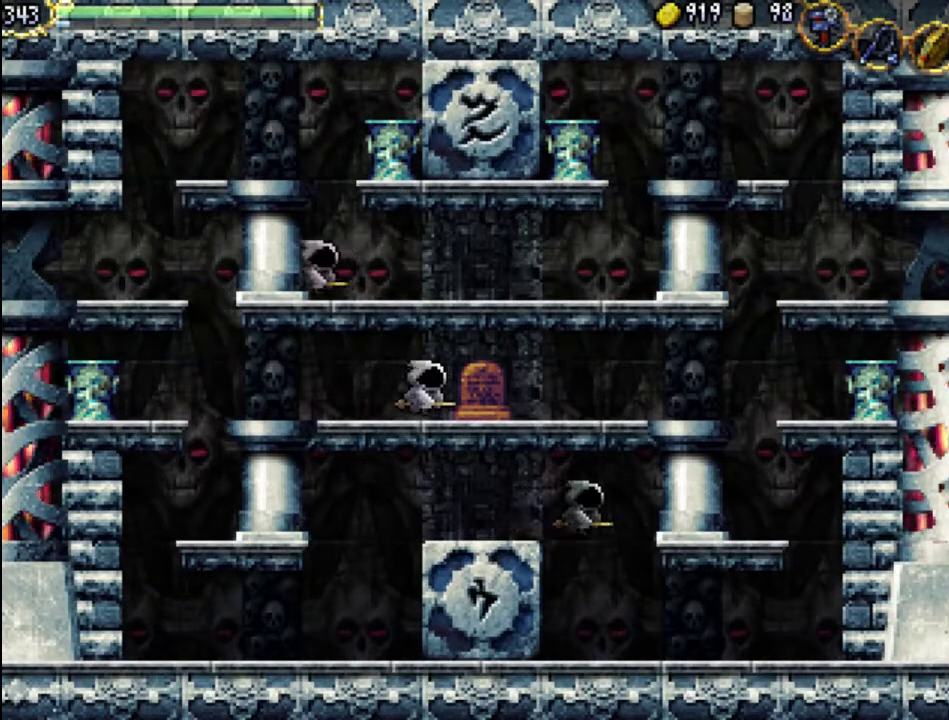
{"buttons": ["DPAD_RIGHT"], "events": [[33, "X", "down"], [167, "X", "up"]]}
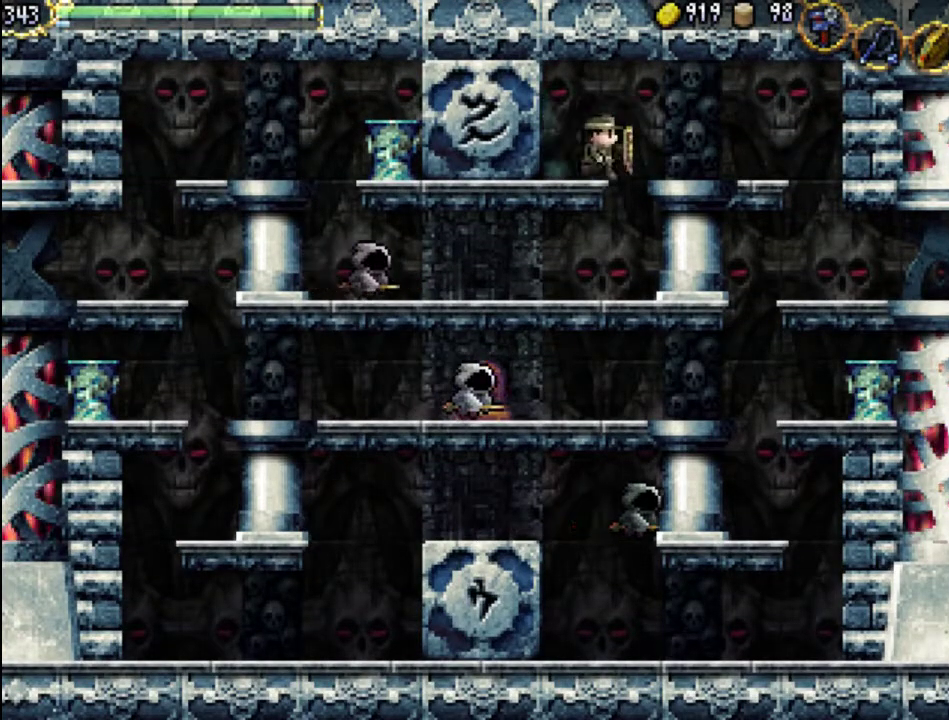
{"buttons": ["DPAD_LEFT"], "events": [[300, "DPAD_RIGHT", "up"], [467, "DPAD_LEFT", "down"]]}
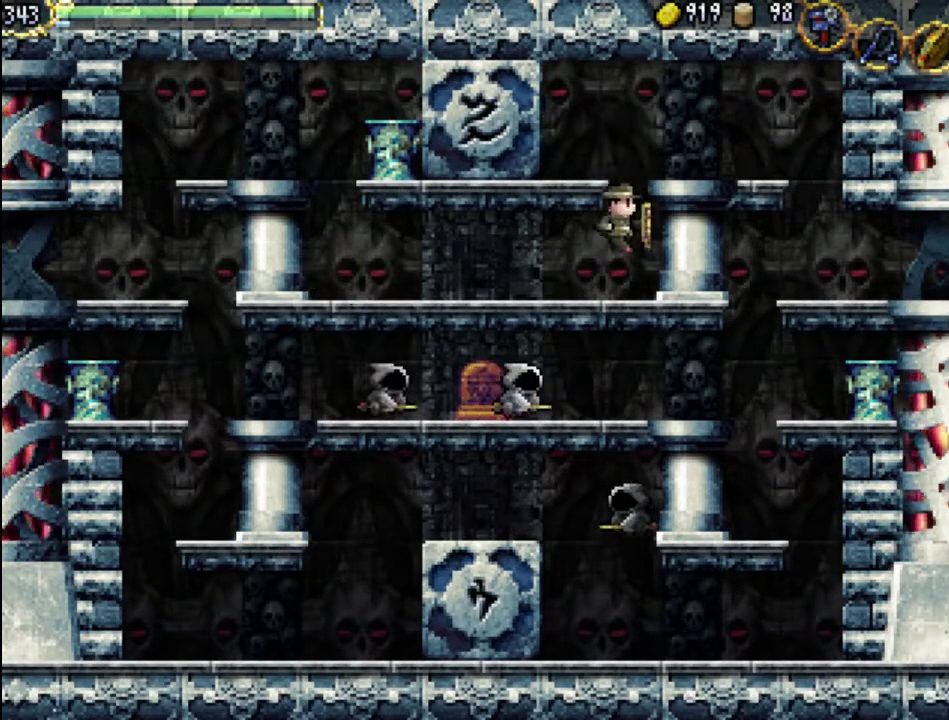
{"buttons": ["DPAD_LEFT"], "events": []}
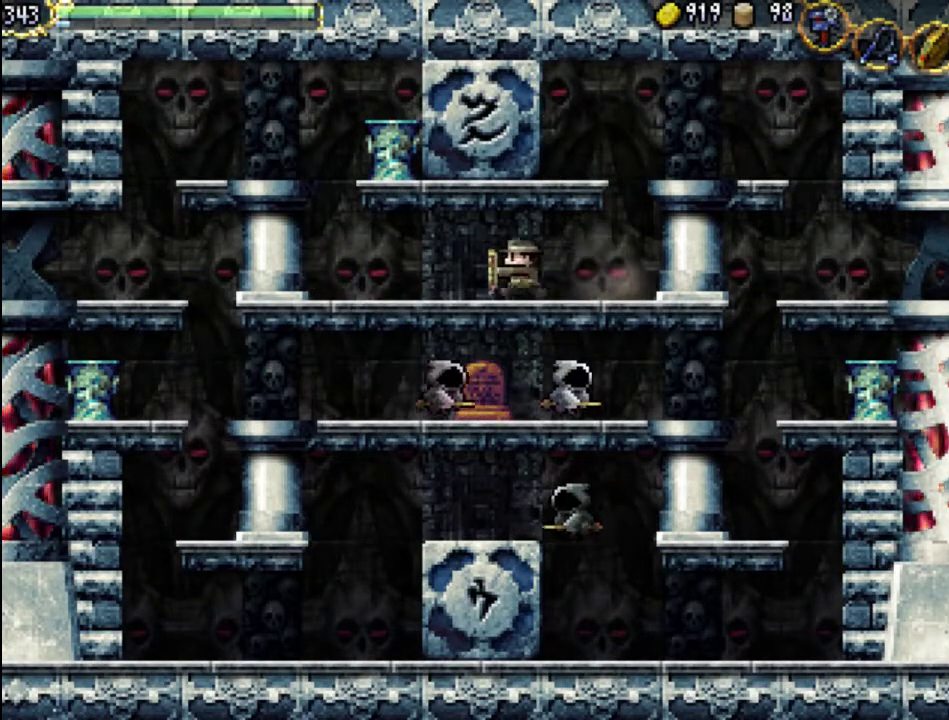
{"buttons": ["DPAD_LEFT"], "events": []}
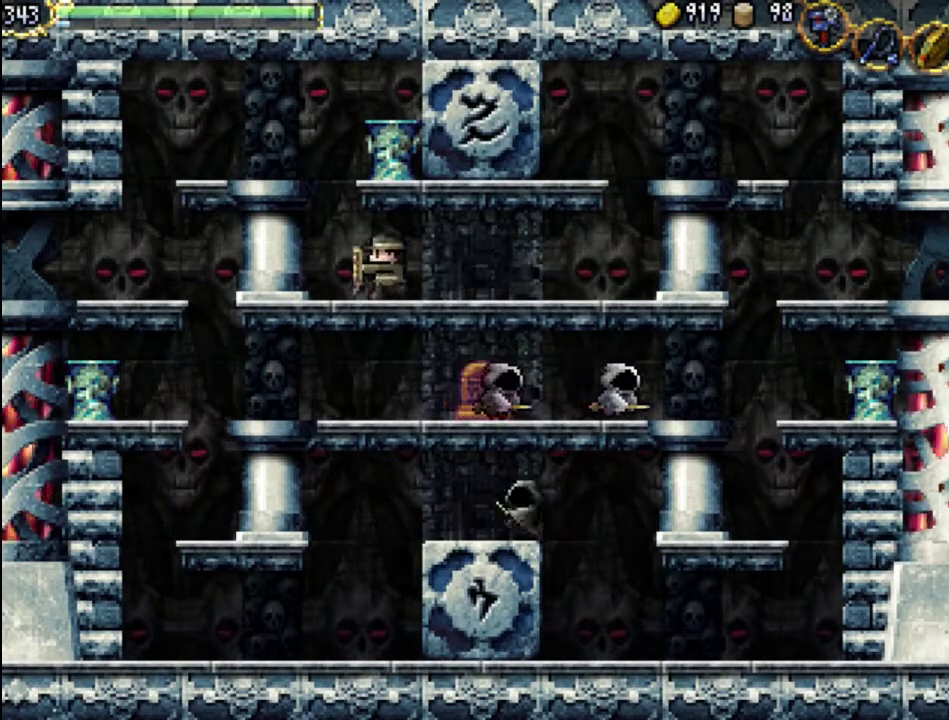
{"buttons": ["A", "DPAD_LEFT"], "events": [[133, "A", "down"]]}
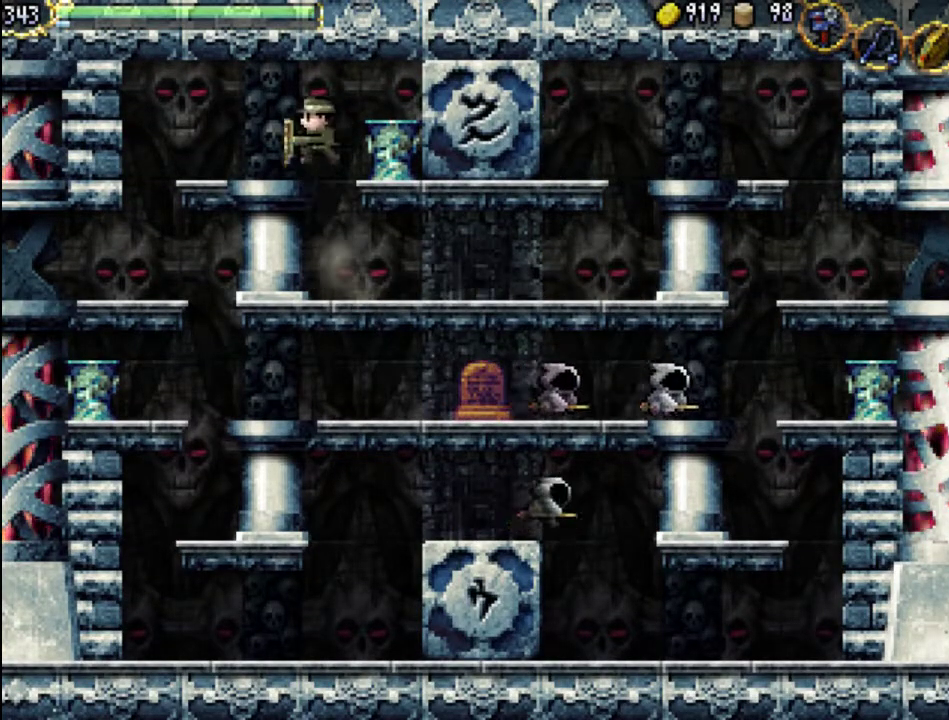
{"buttons": ["A", "DPAD_LEFT"], "events": [[67, "A", "up"], [467, "A", "down"]]}
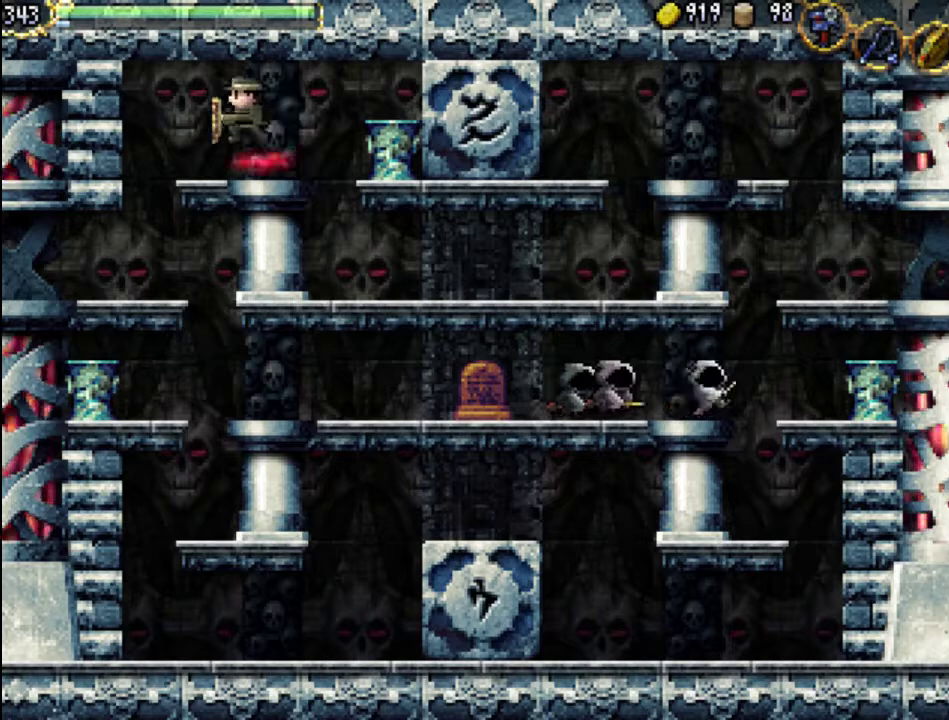
{"buttons": ["DPAD_LEFT"], "events": [[100, "A", "up"]]}
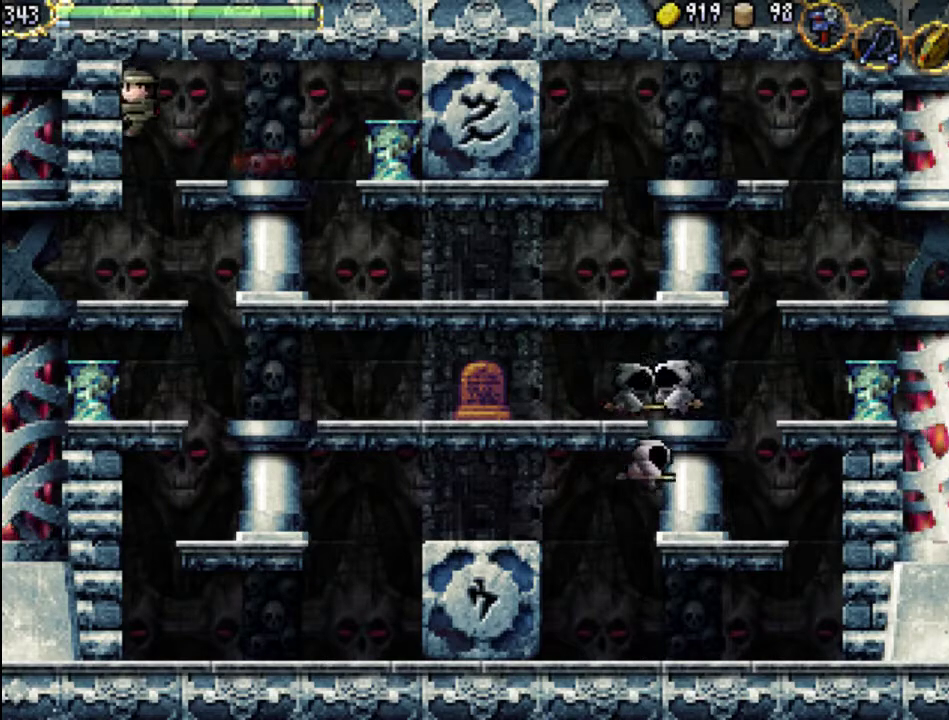
{"buttons": ["DPAD_LEFT"], "events": []}
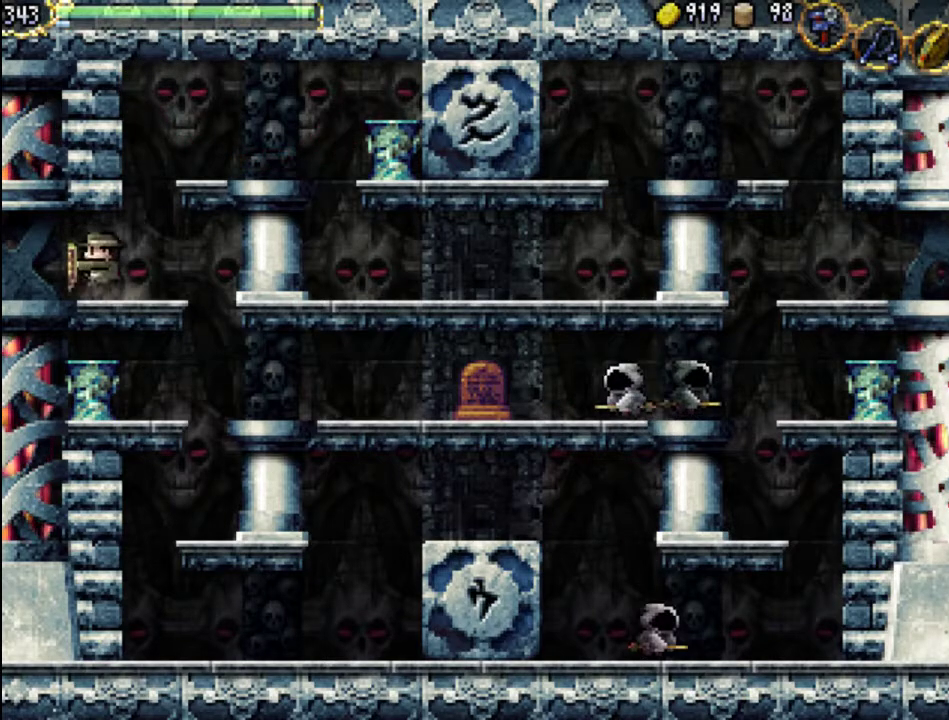
{"buttons": [], "events": [[467, "DPAD_LEFT", "up"]]}
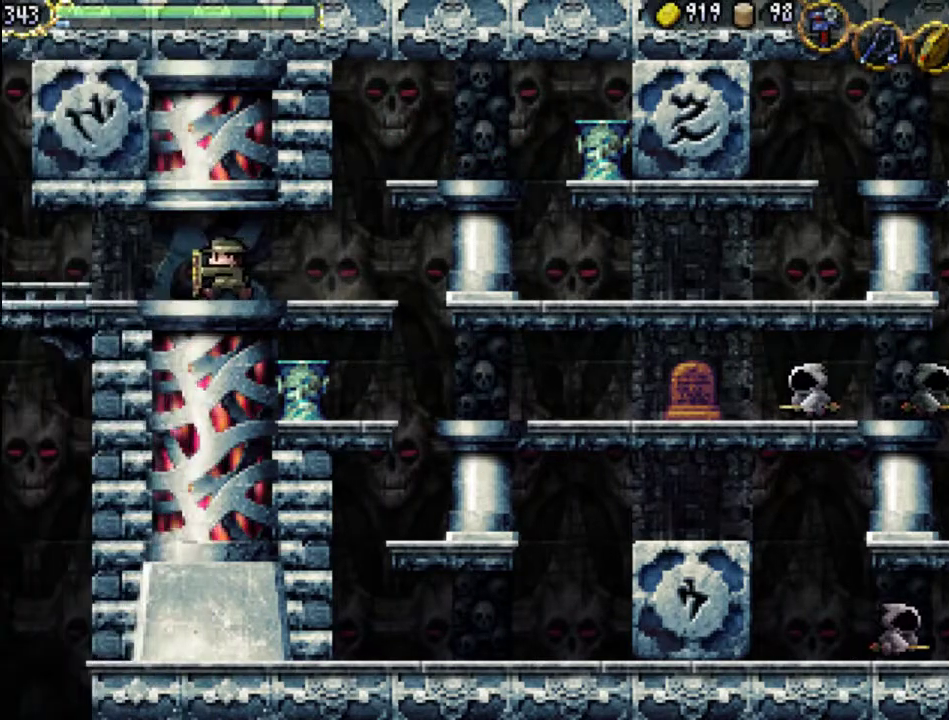
{"buttons": ["DPAD_LEFT"], "events": [[433, "DPAD_LEFT", "down"]]}
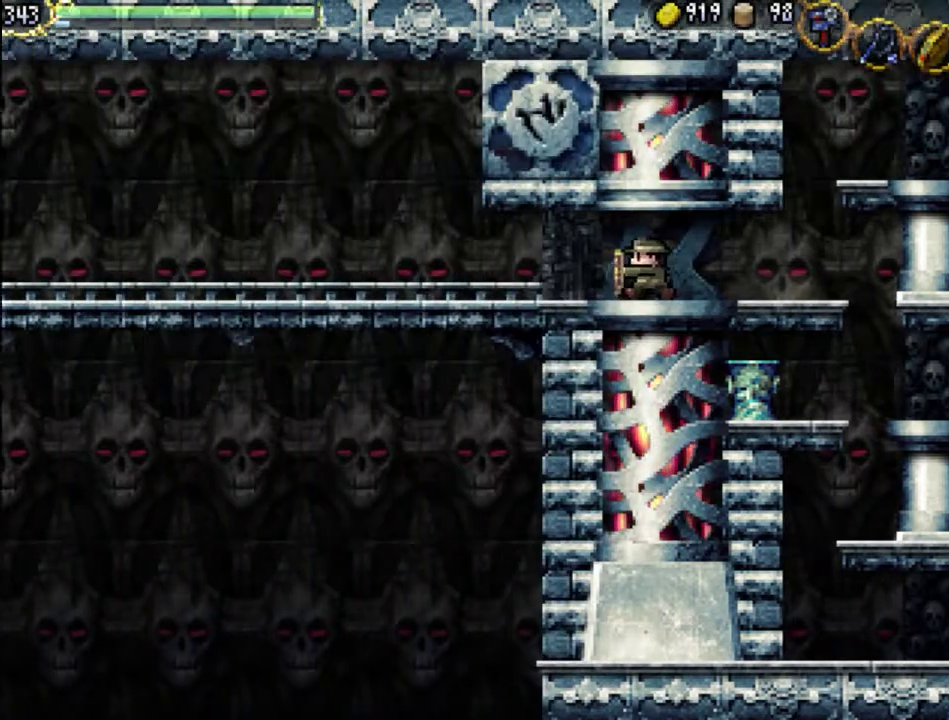
{"buttons": ["DPAD_LEFT"], "events": []}
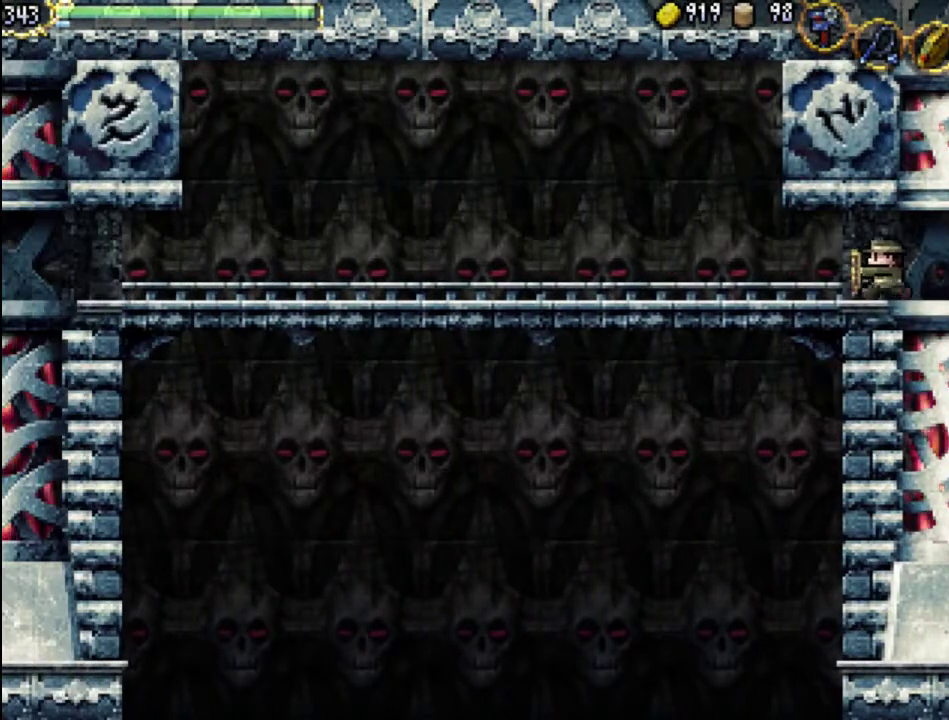
{"buttons": ["DPAD_LEFT"], "events": []}
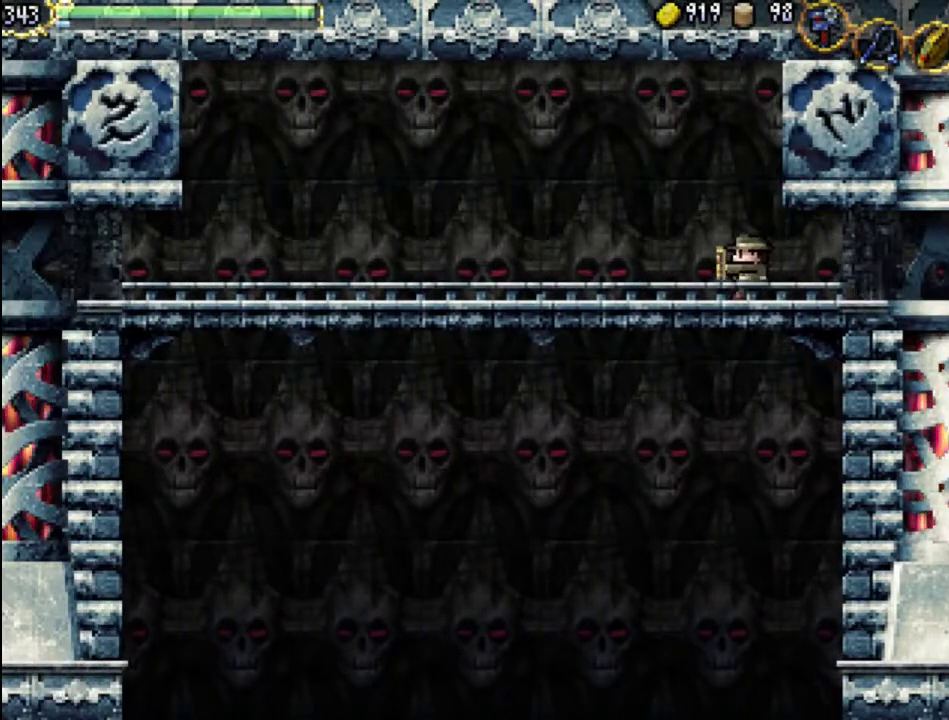
{"buttons": ["A", "DPAD_LEFT"], "events": [[433, "A", "down"]]}
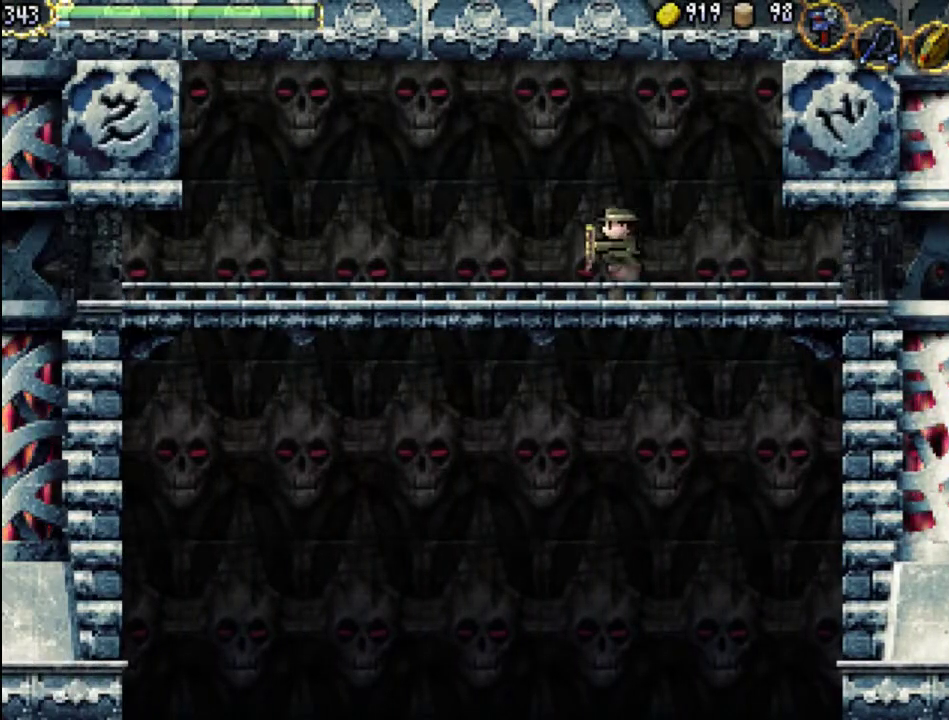
{"buttons": ["A", "DPAD_LEFT"], "events": []}
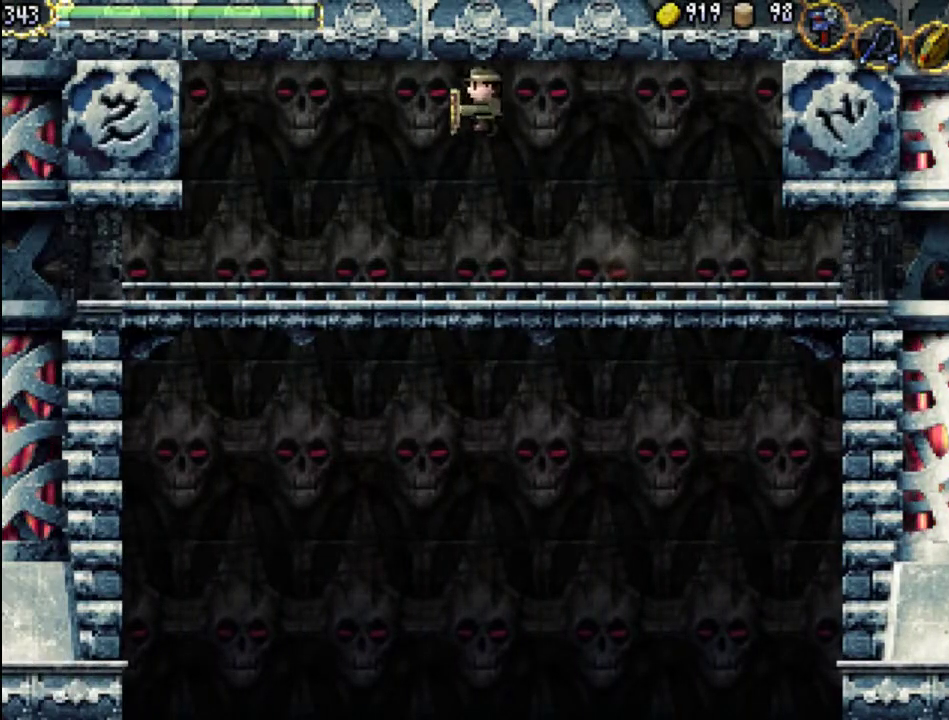
{"buttons": ["DPAD_LEFT"], "events": [[167, "A", "up"]]}
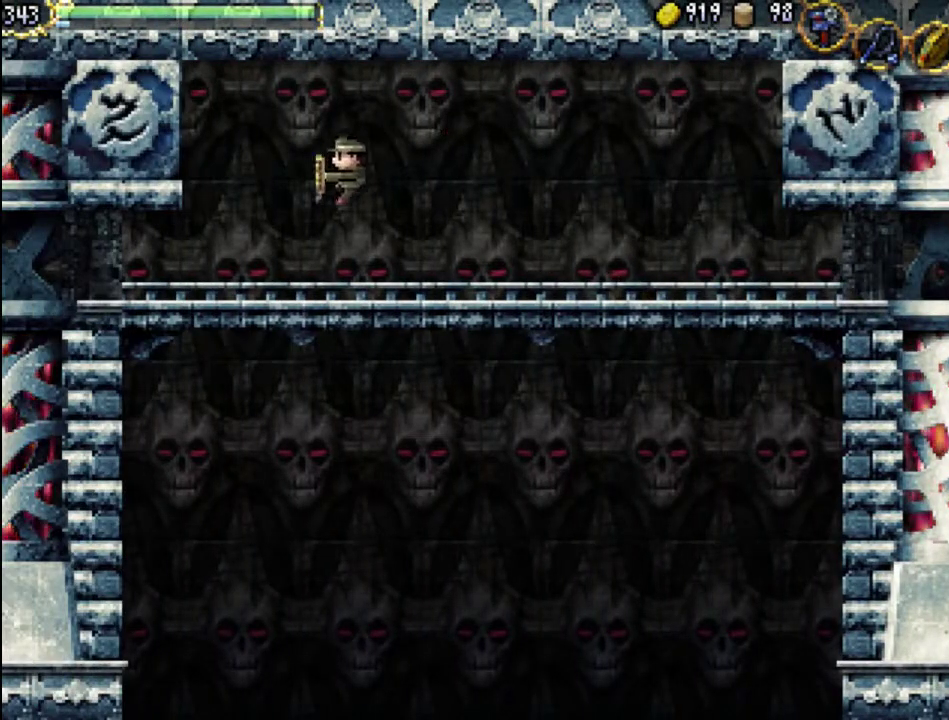
{"buttons": ["DPAD_LEFT"], "events": [[33, "A", "down"], [367, "A", "up"]]}
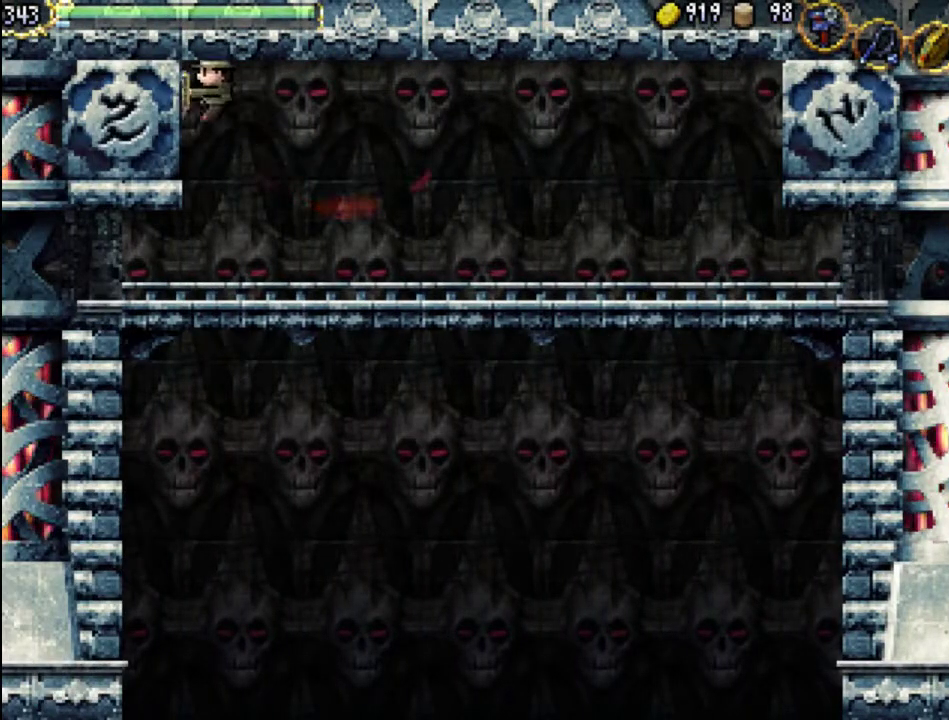
{"buttons": [], "events": [[200, "DPAD_LEFT", "up"]]}
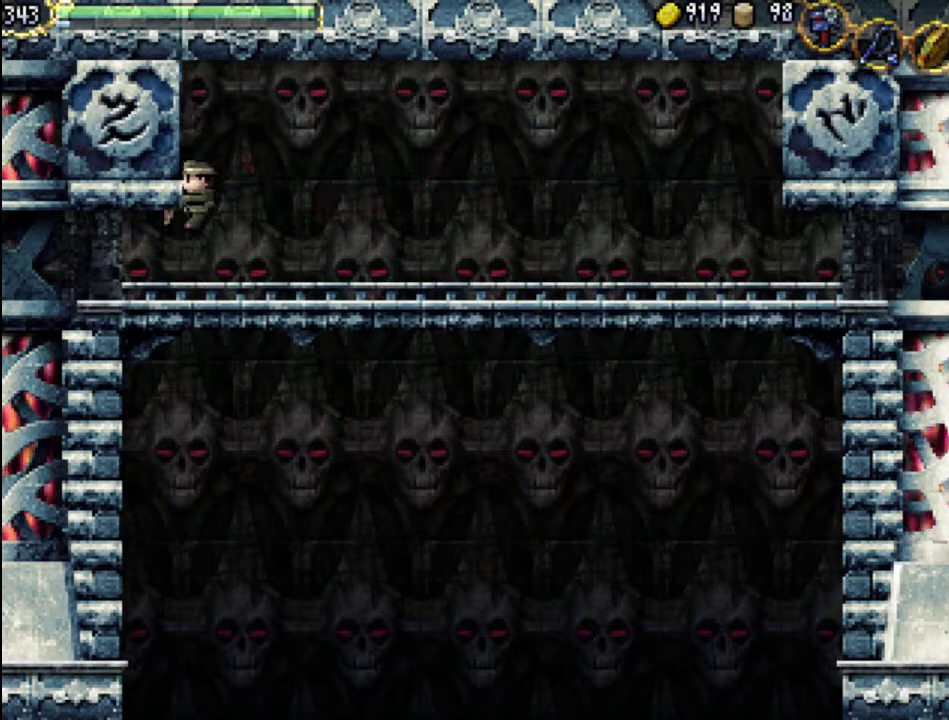
{"buttons": ["A", "DPAD_LEFT"], "events": [[267, "DPAD_LEFT", "down"], [300, "A", "down"]]}
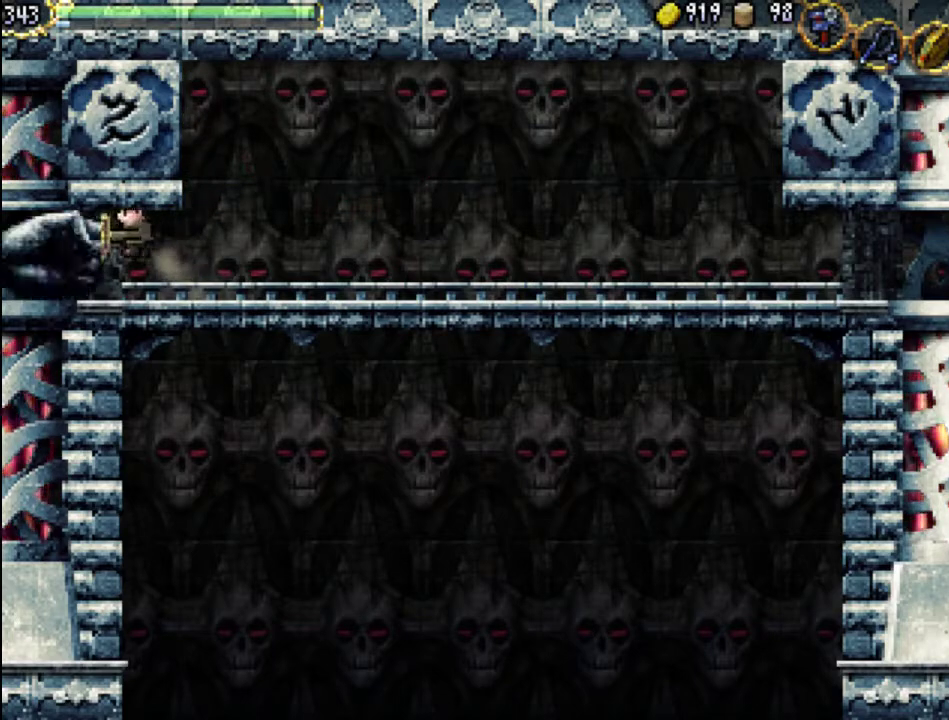
{"buttons": [], "events": [[33, "A", "up"], [100, "A", "down"], [267, "DPAD_UP", "down"], [367, "A", "up"], [367, "DPAD_LEFT", "up"], [367, "DPAD_UP", "up"]]}
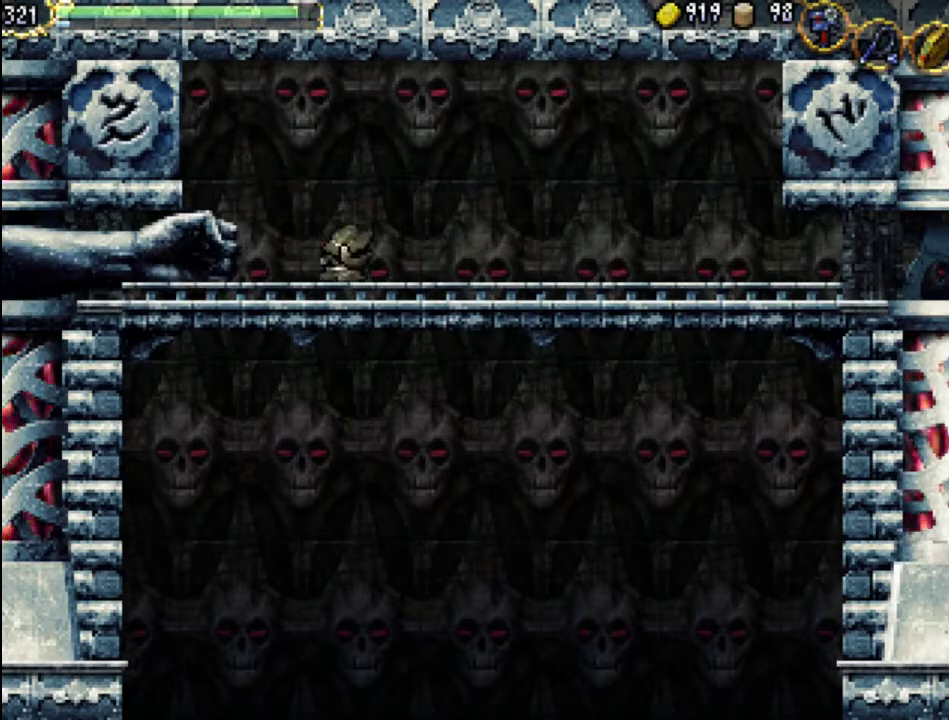
{"buttons": [], "events": [[267, "SELECT", "down"], [500, "SELECT", "up"]]}